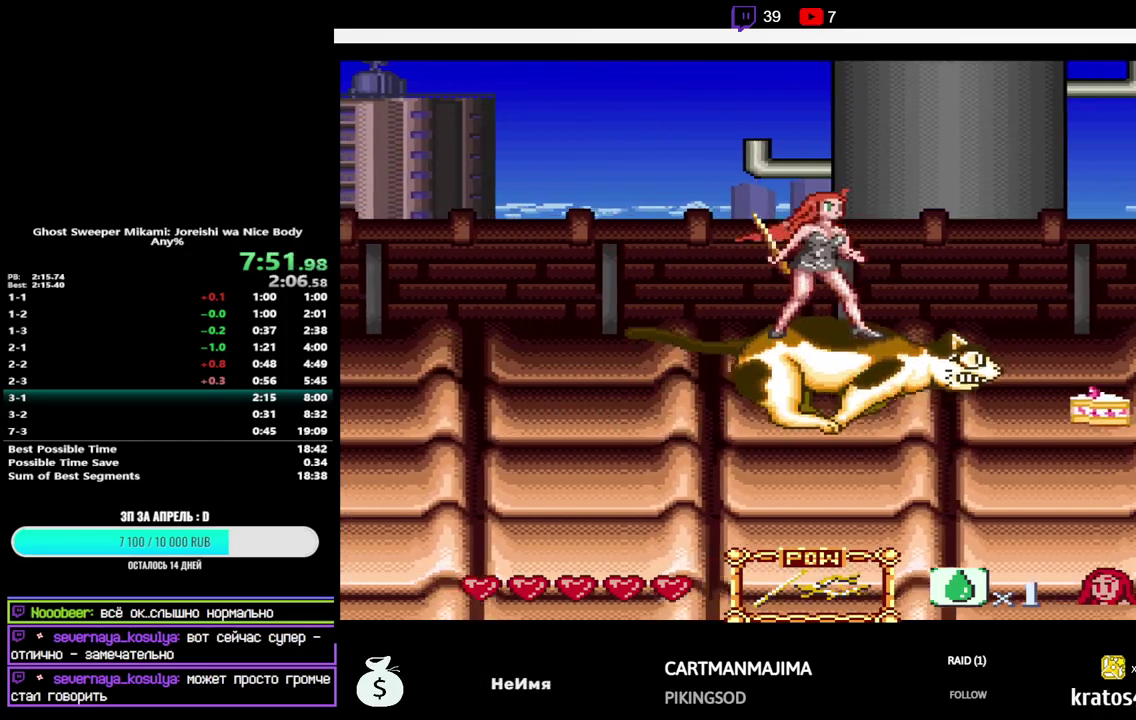
Gameplay with a controller (Nintendo layout); each line is a JSON object with the inputs held at the frame after it. "events" lists button and stick changes between this image and that frame as [ms after this image, input, new state], when the widget could be followed in between. Not read: L3 R3.
{"buttons": ["Y", "DPAD_UP"], "events": [[67, "Y", "down"], [217, "Y", "up"], [433, "Y", "down"]]}
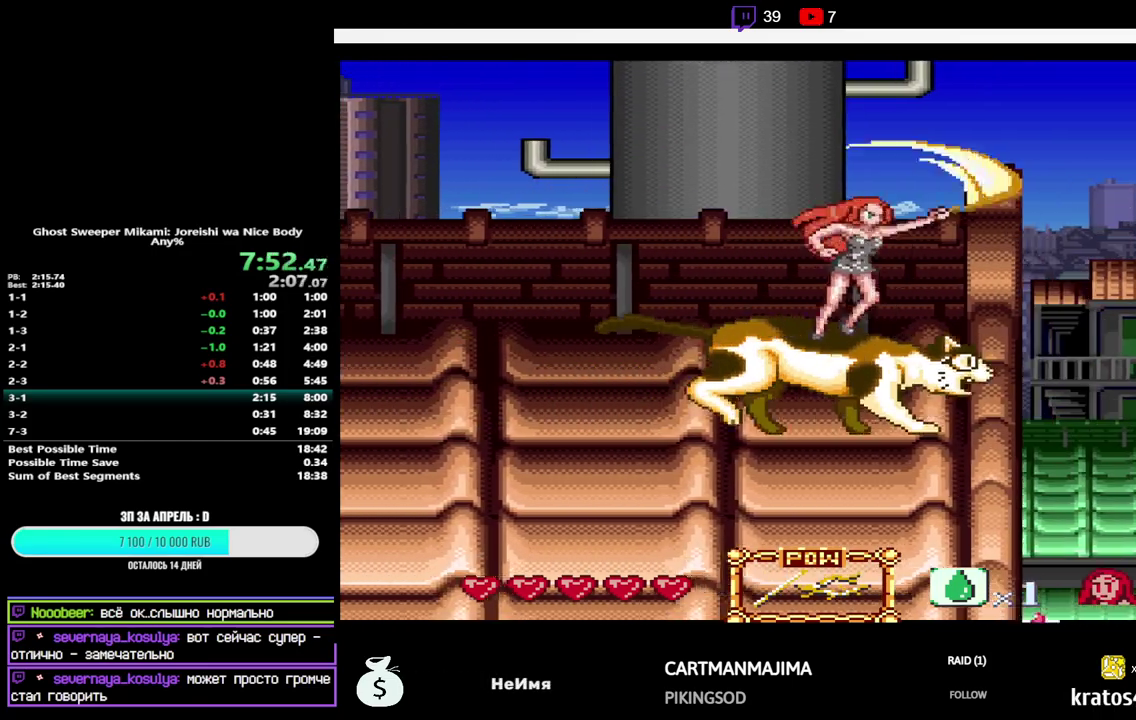
{"buttons": ["DPAD_UP"], "events": [[17, "Y", "up"]]}
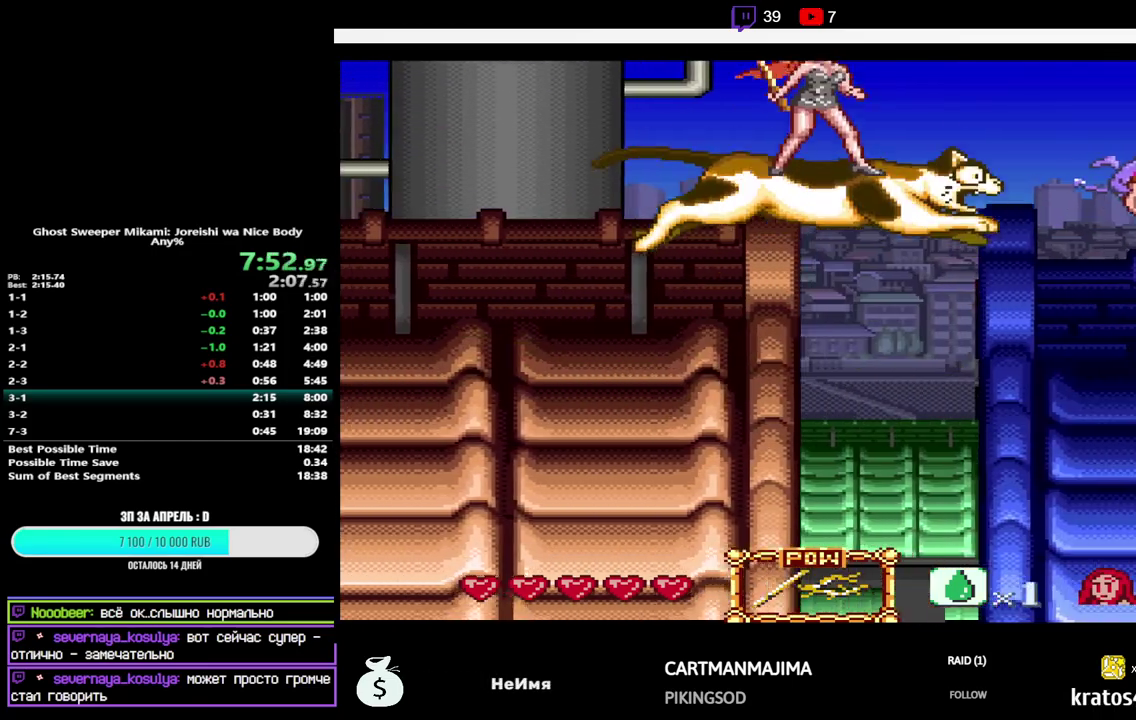
{"buttons": [], "events": [[400, "Y", "down"], [500, "DPAD_UP", "up"], [500, "Y", "up"]]}
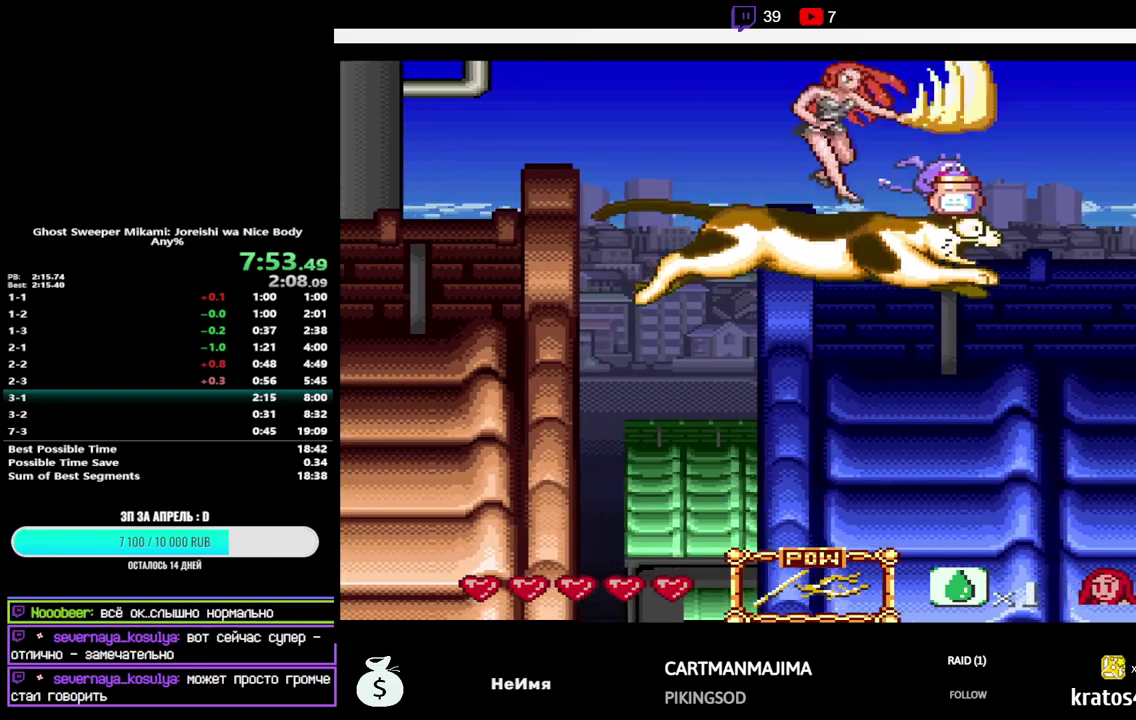
{"buttons": ["DPAD_LEFT"], "events": [[333, "DPAD_LEFT", "down"]]}
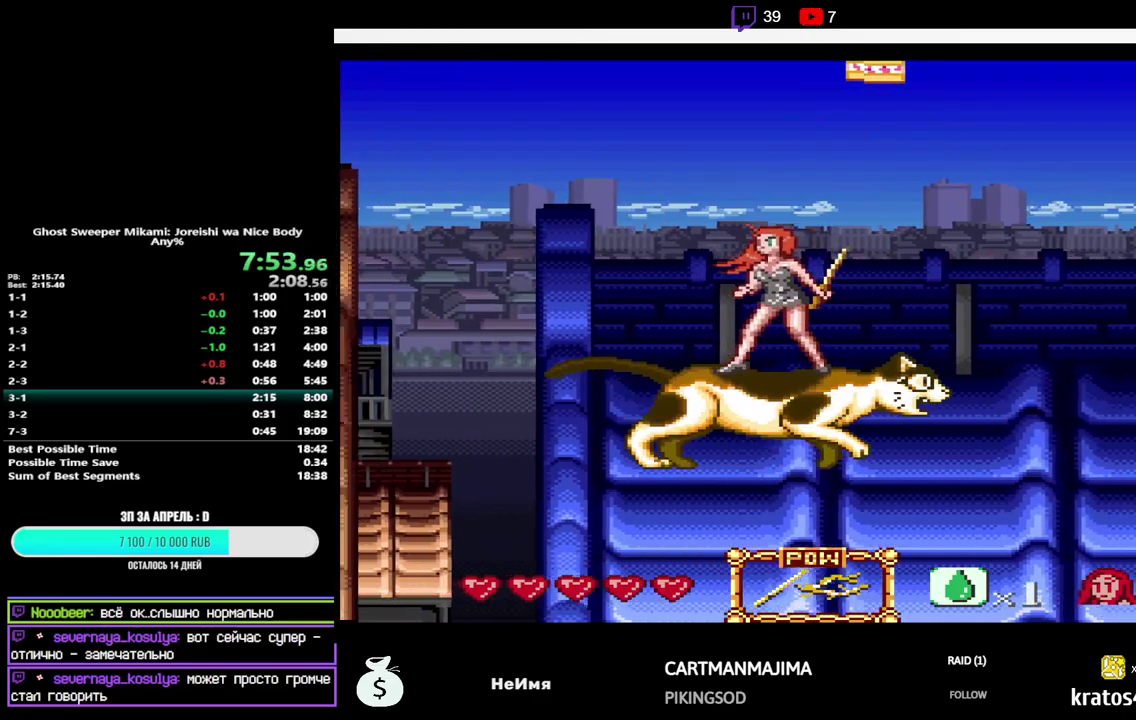
{"buttons": ["DPAD_LEFT"], "events": []}
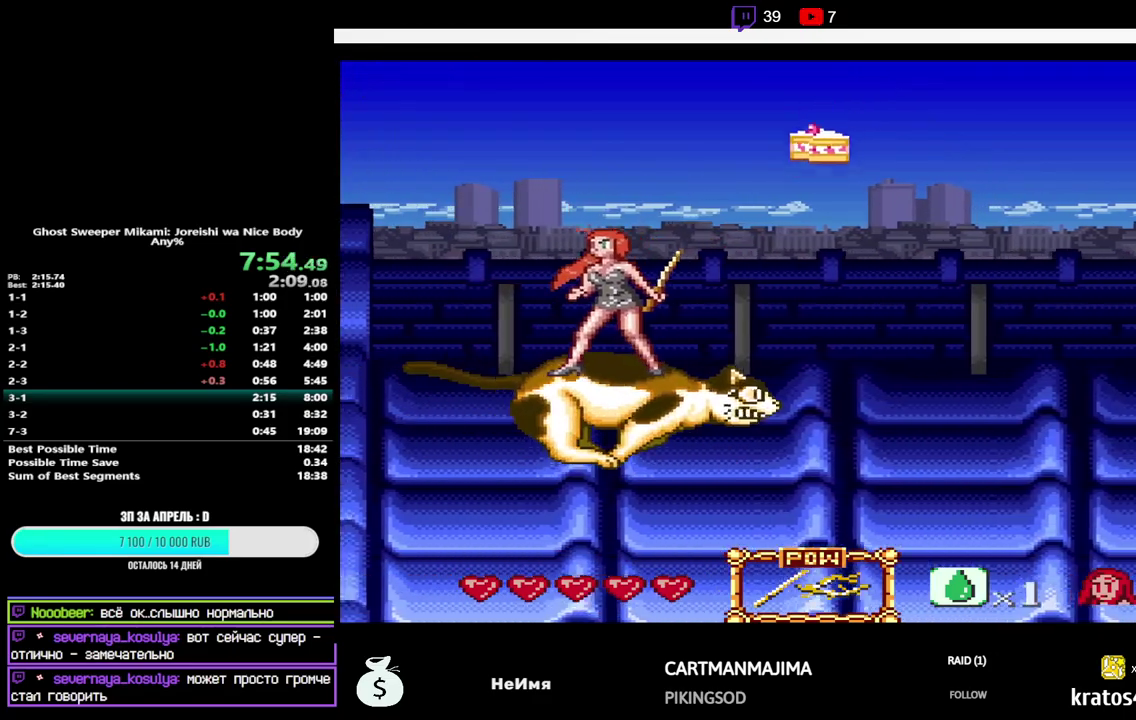
{"buttons": ["DPAD_LEFT"], "events": []}
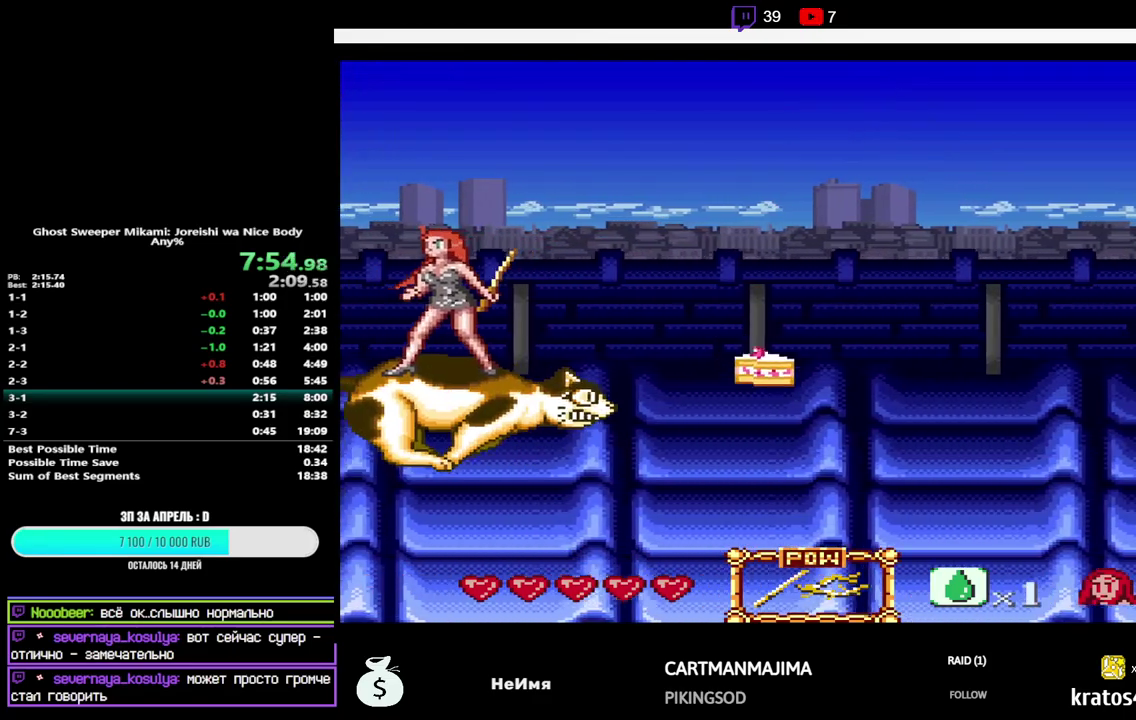
{"buttons": [], "events": [[400, "DPAD_LEFT", "up"]]}
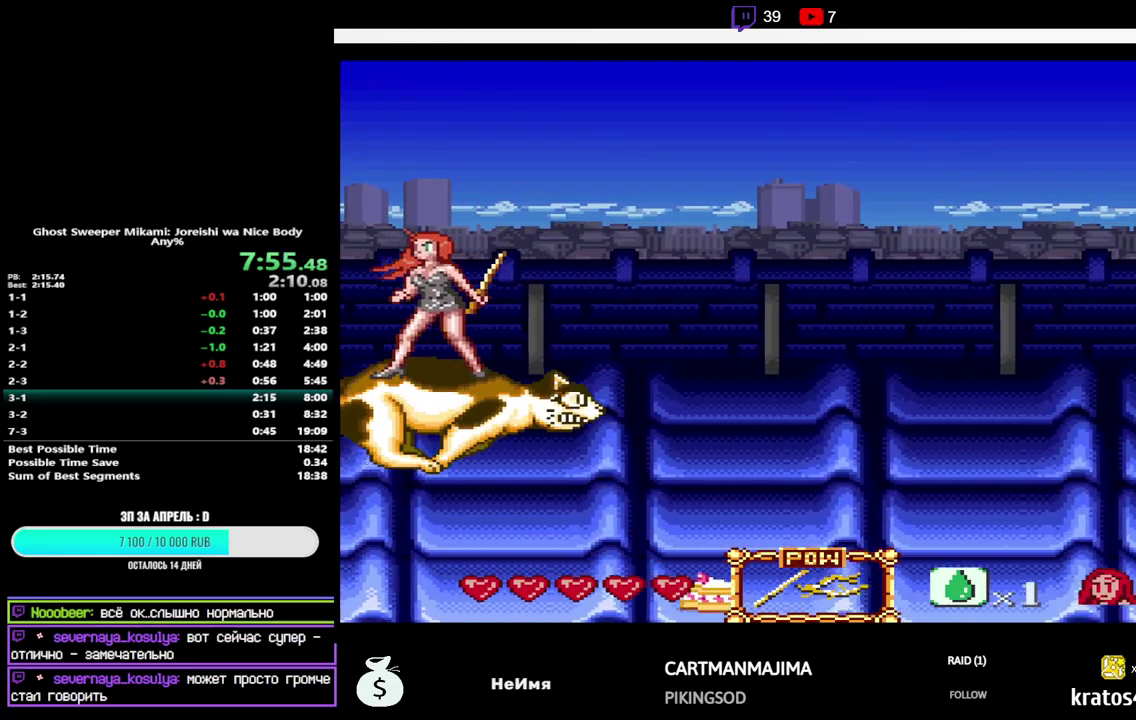
{"buttons": [], "events": []}
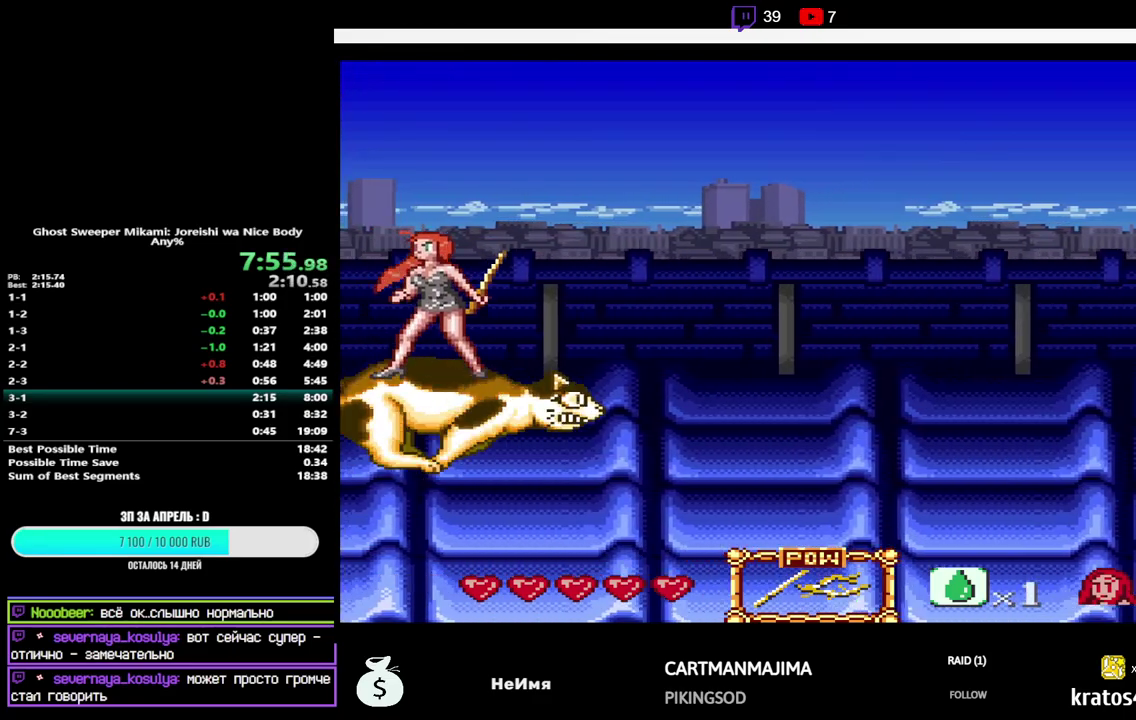
{"buttons": [], "events": []}
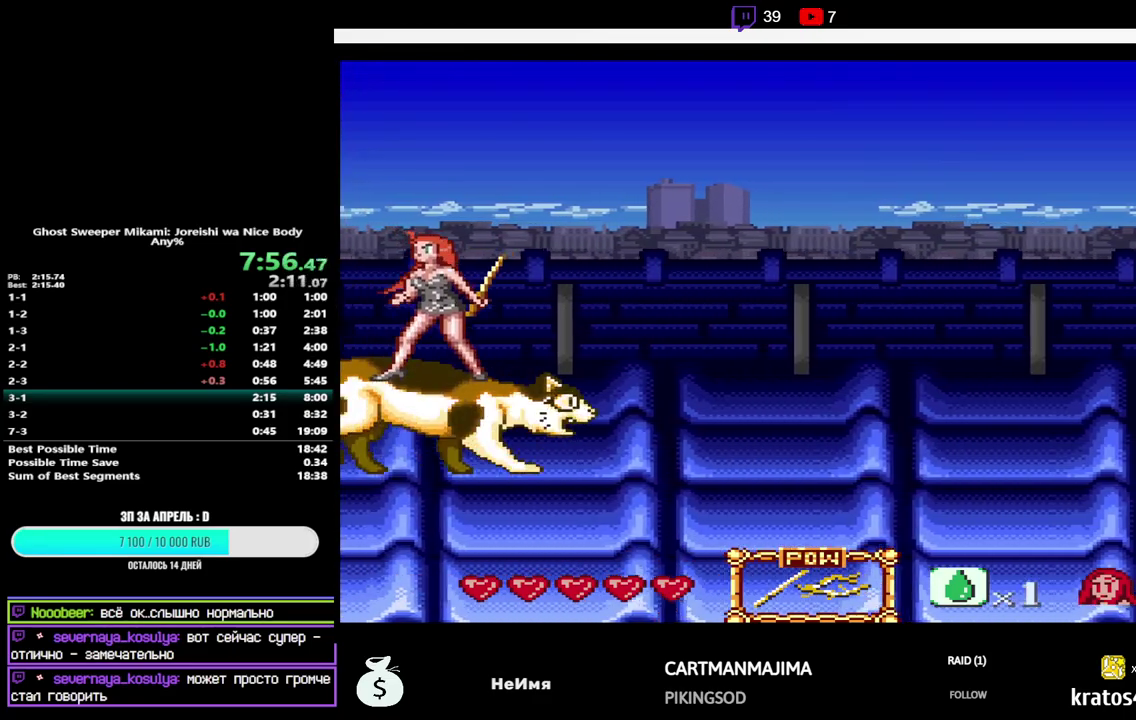
{"buttons": [], "events": []}
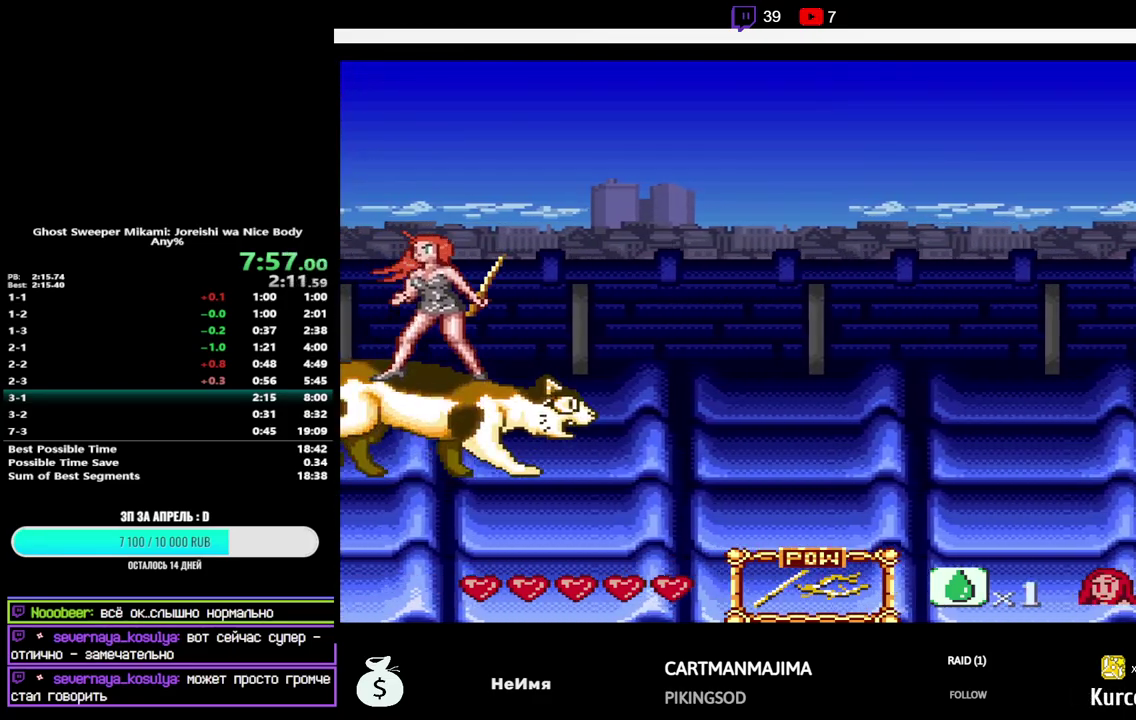
{"buttons": ["DPAD_RIGHT"], "events": [[500, "DPAD_RIGHT", "down"]]}
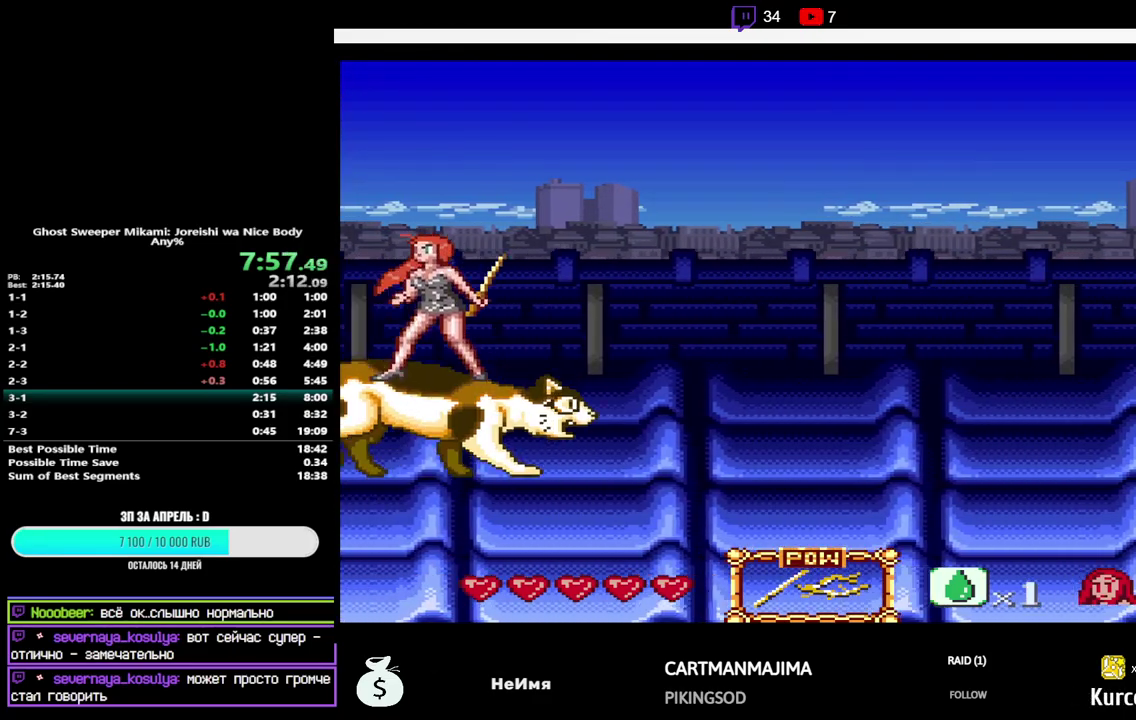
{"buttons": [], "events": [[183, "DPAD_RIGHT", "up"]]}
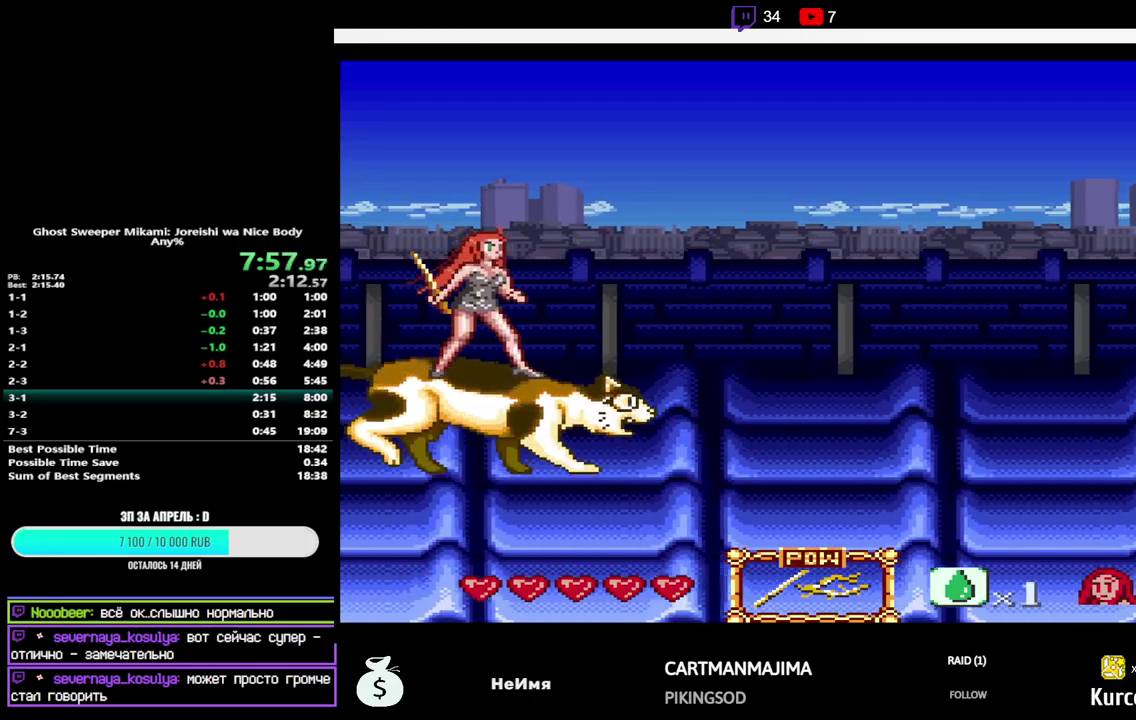
{"buttons": ["DPAD_RIGHT"], "events": [[183, "DPAD_RIGHT", "down"]]}
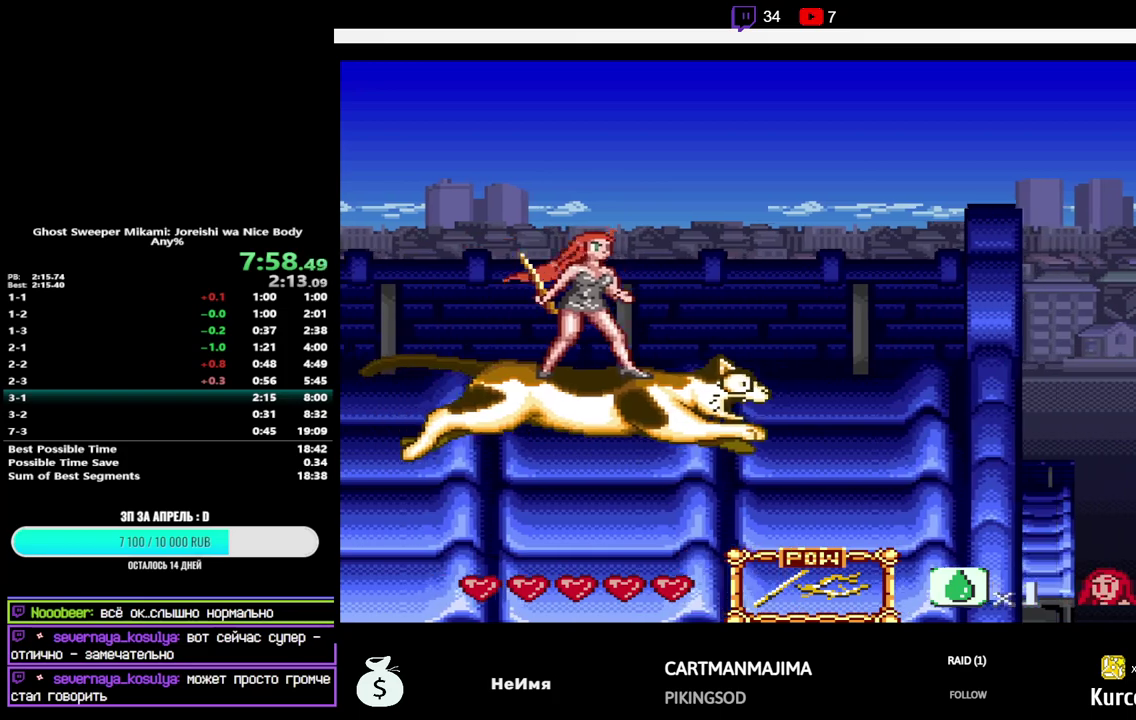
{"buttons": ["DPAD_RIGHT"], "events": []}
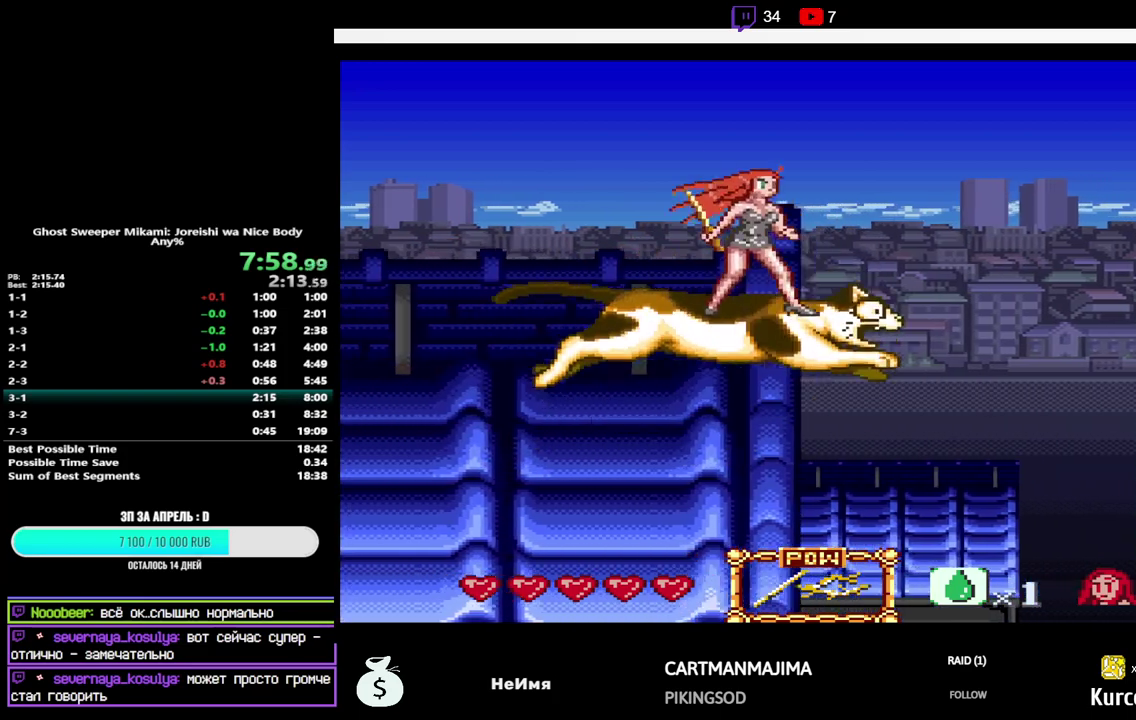
{"buttons": ["DPAD_RIGHT"], "events": []}
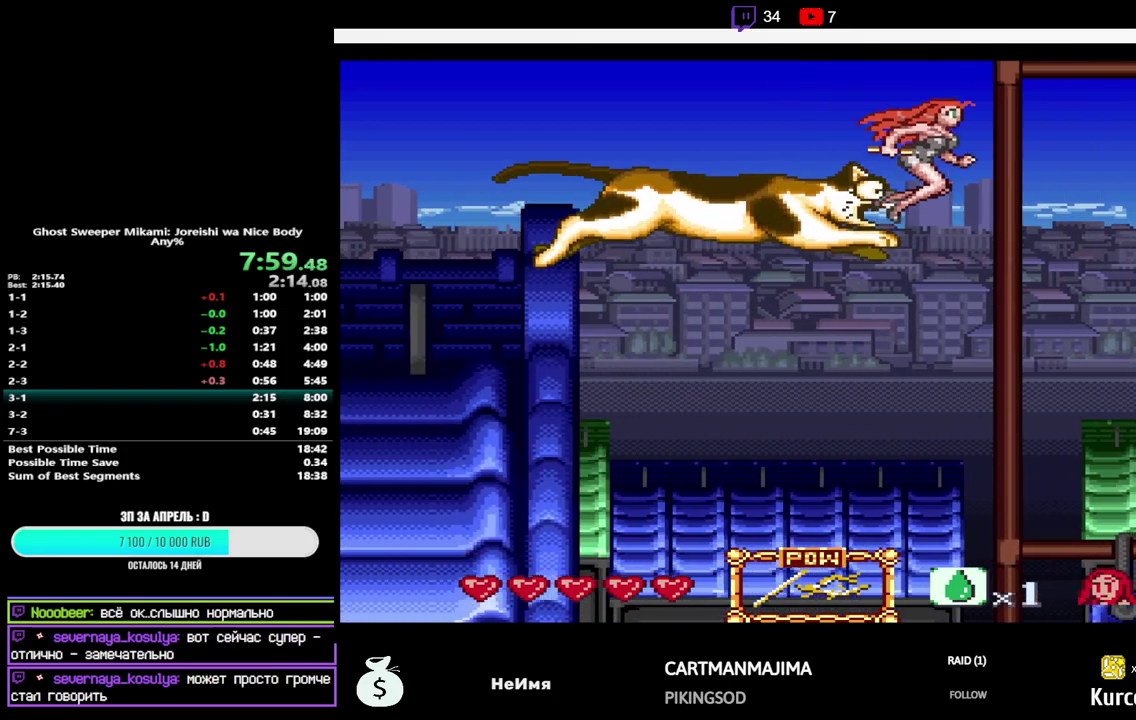
{"buttons": ["DPAD_RIGHT"], "events": []}
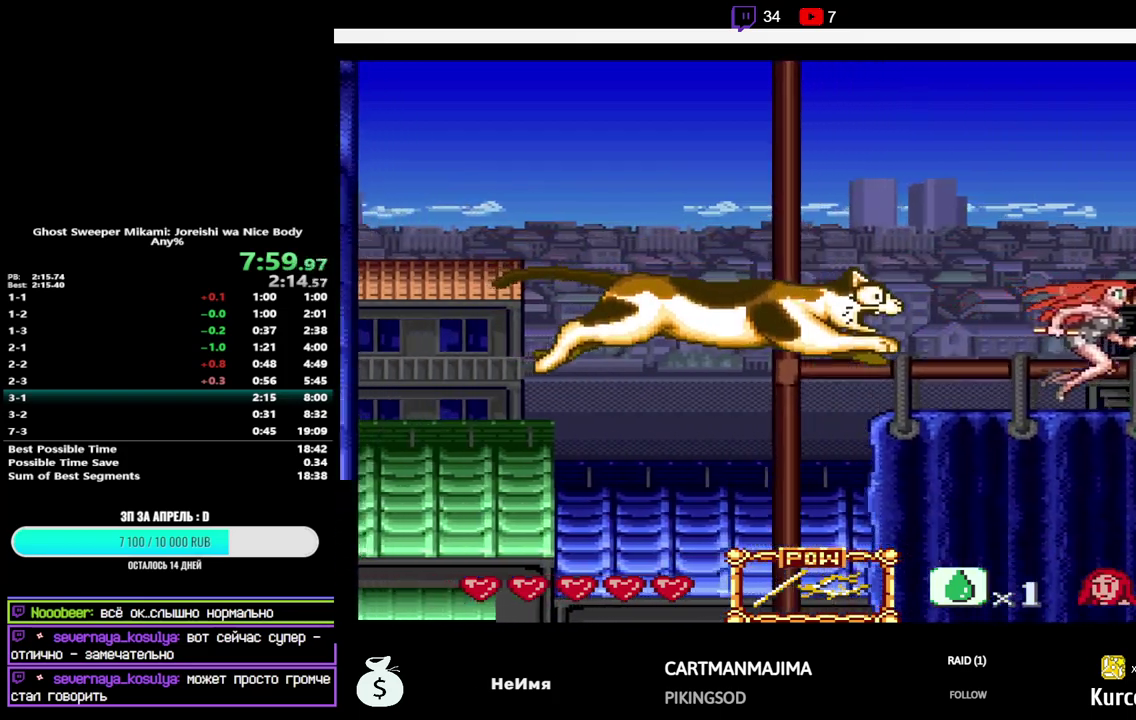
{"buttons": ["DPAD_RIGHT"], "events": []}
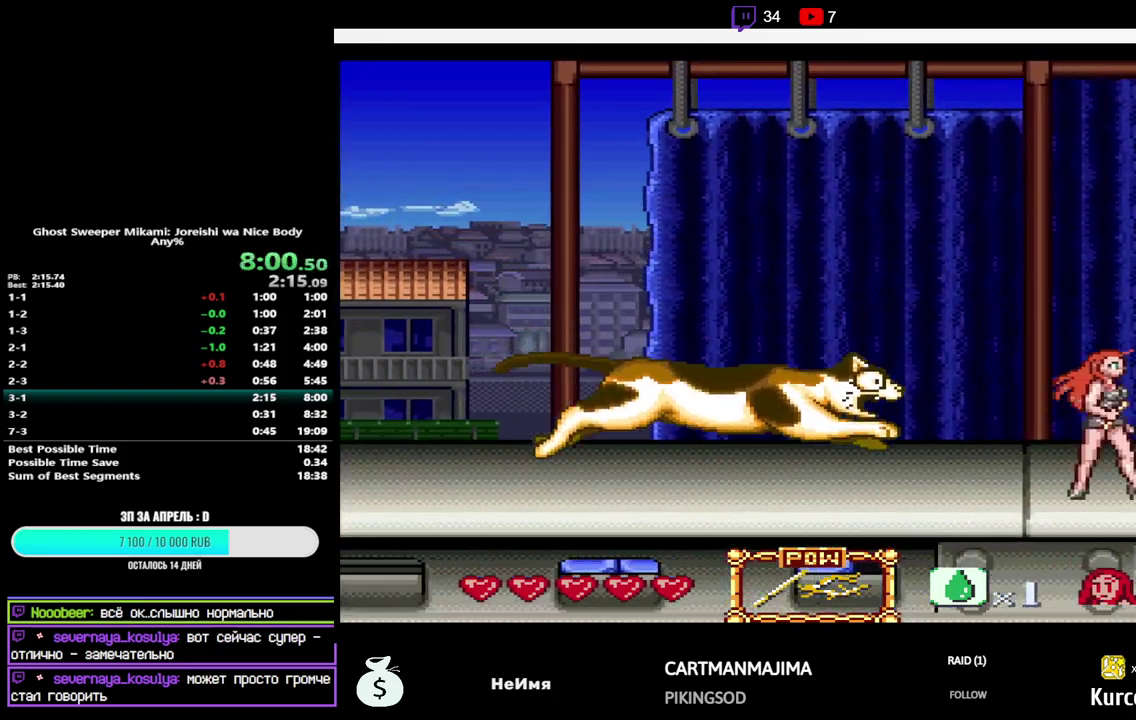
{"buttons": ["DPAD_RIGHT"], "events": []}
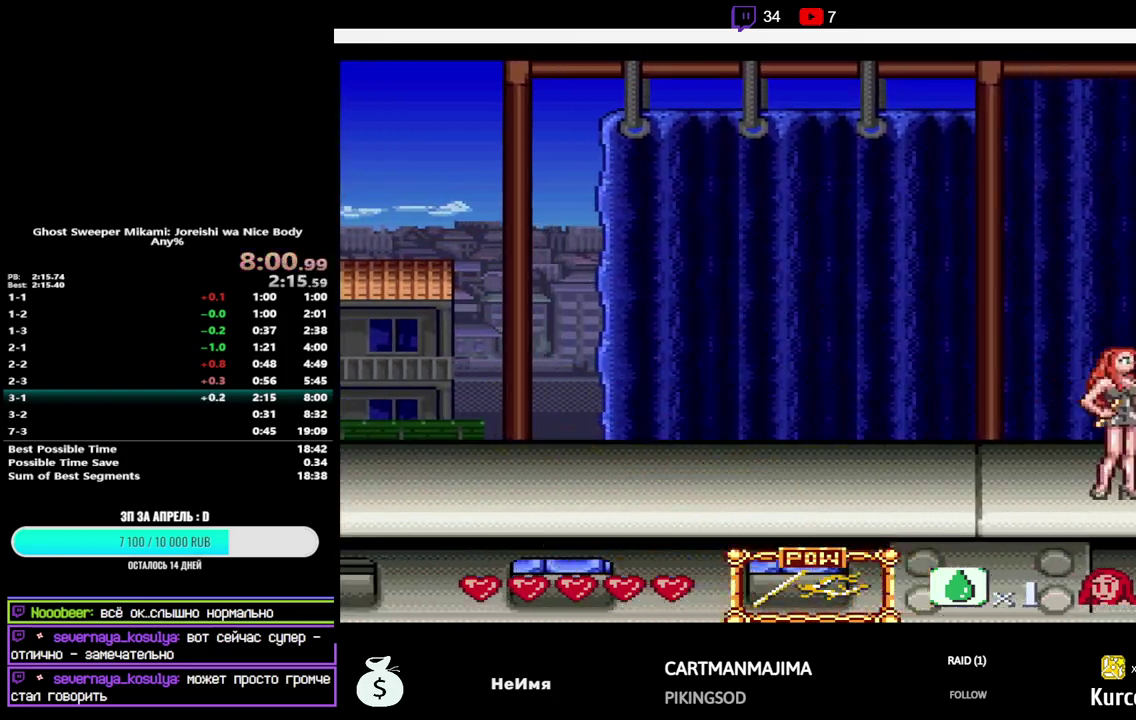
{"buttons": [], "events": [[100, "DPAD_RIGHT", "up"]]}
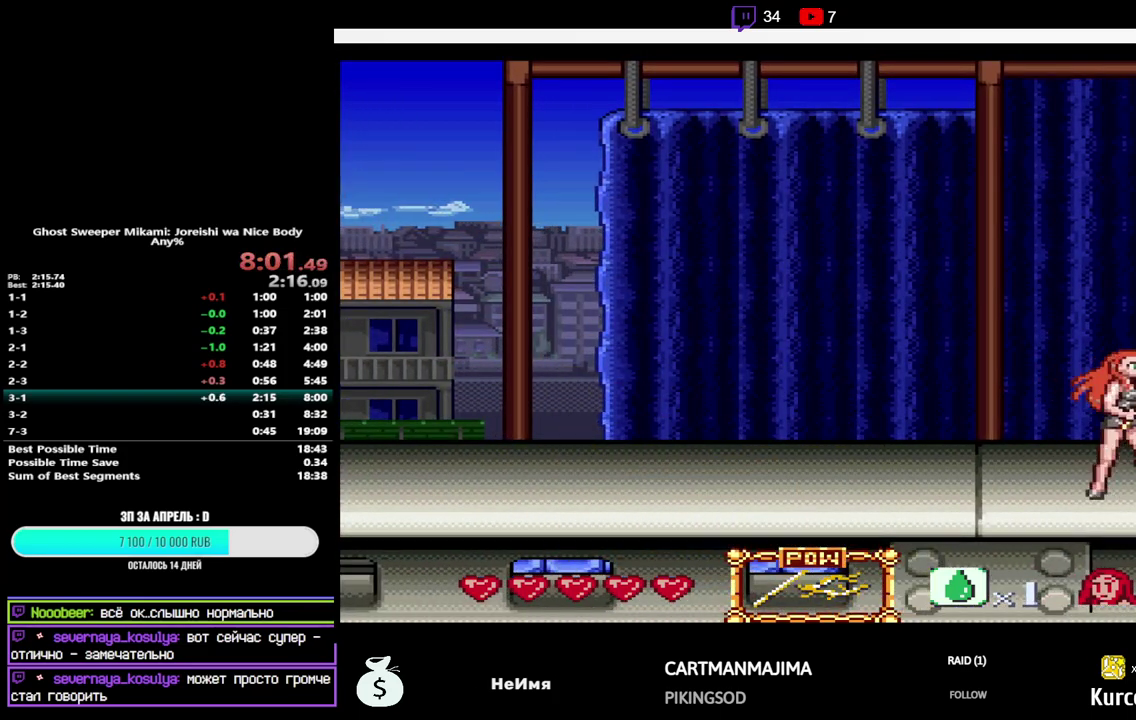
{"buttons": [], "events": []}
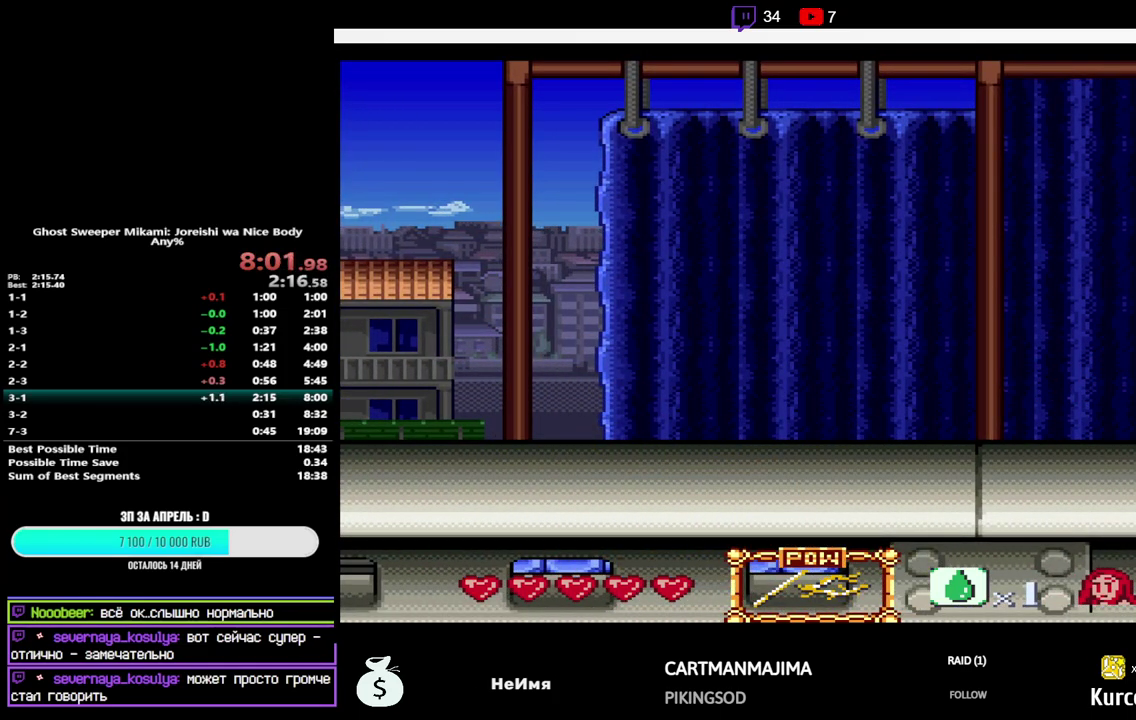
{"buttons": ["DPAD_RIGHT"], "events": [[83, "DPAD_RIGHT", "down"]]}
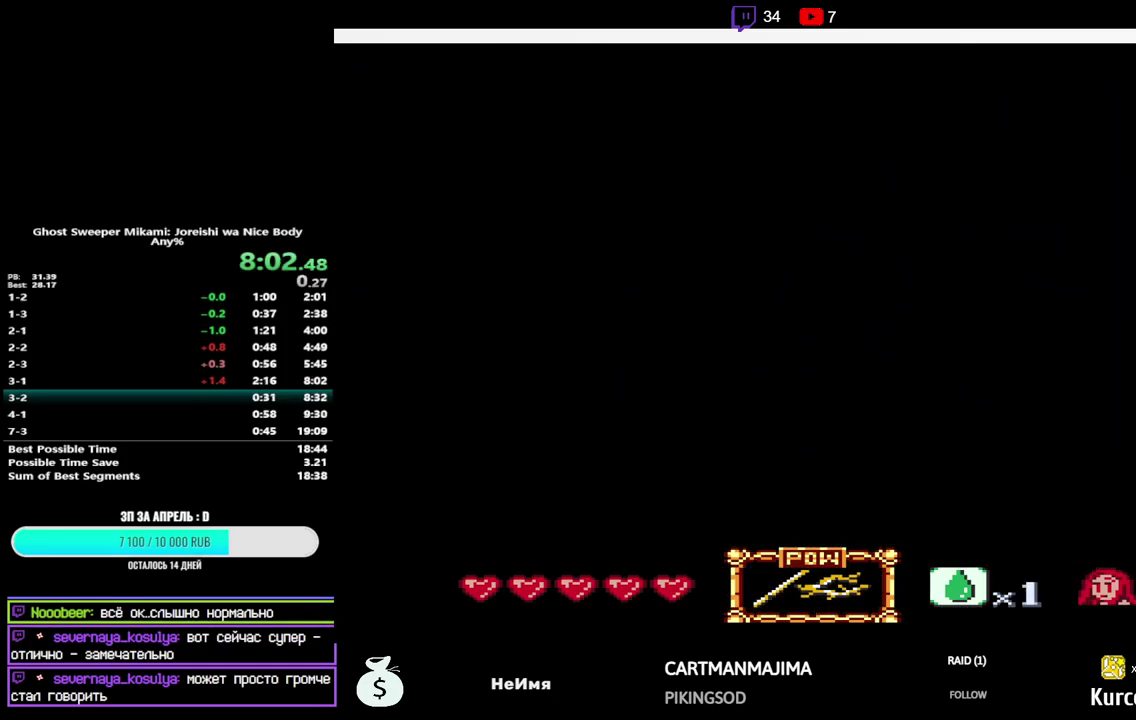
{"buttons": ["DPAD_RIGHT"], "events": []}
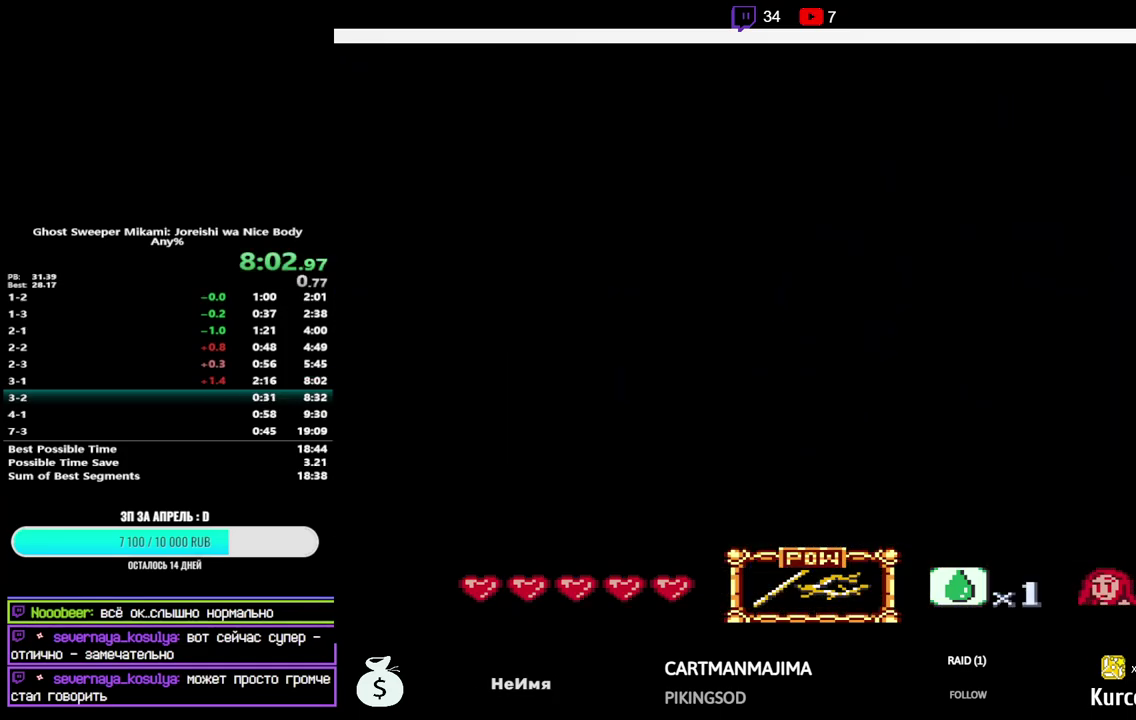
{"buttons": ["DPAD_RIGHT"], "events": []}
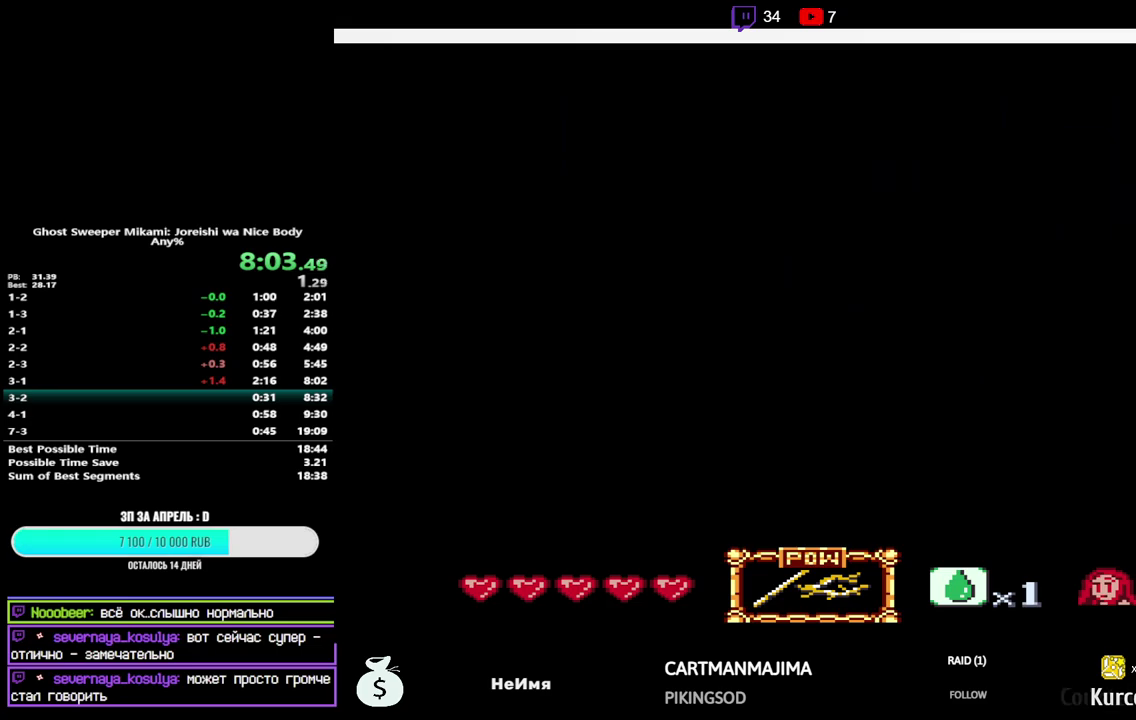
{"buttons": ["DPAD_RIGHT"], "events": []}
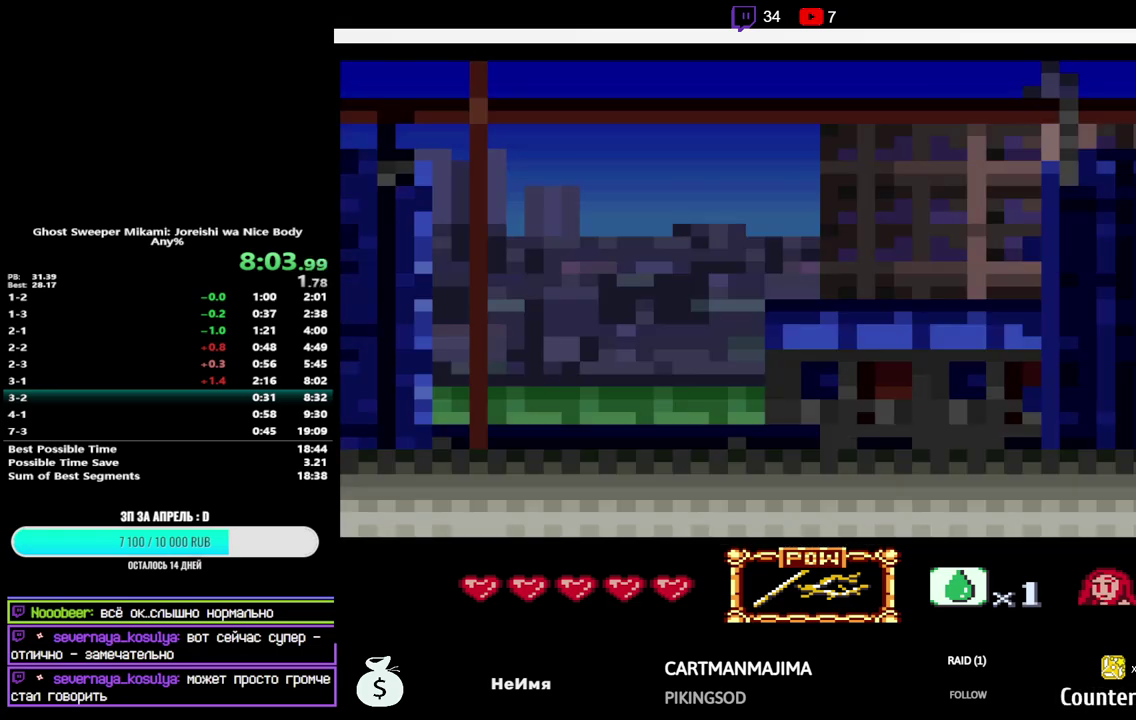
{"buttons": ["DPAD_RIGHT"], "events": []}